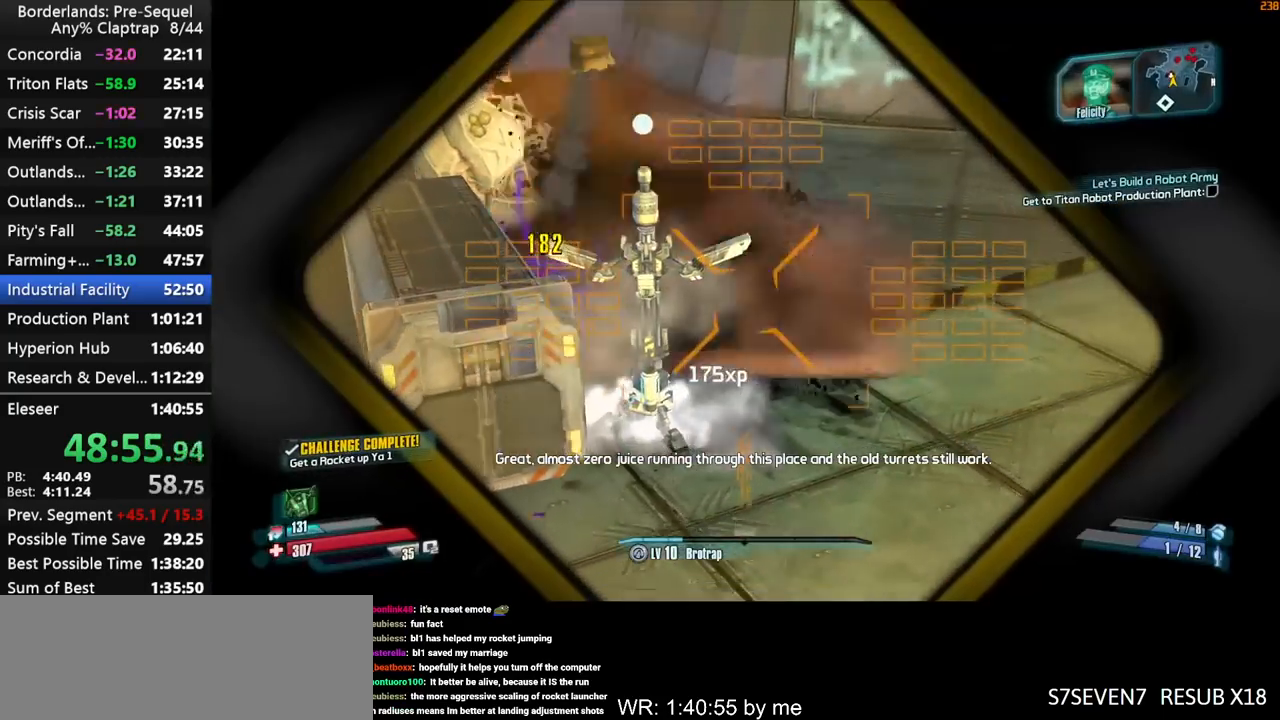
Gameplay with keyboard and mouse; each line is a JSON object with the keys held at the frame after it. "events" lists presses ("down") and releases ("up") of "1", "2", "3", "4", "5", "a", "b", "c", "ctrl", "d", "down", "e", "f", "g", "left", "q", "r", "right", "s", "shift", "space", "t", "up", "v", "w", "x", "y" and "z" between this image and that frame as [ms after this image, input, new state], when the widget could be followed in between. No other keys are recorded. "mouse_move" is the direction in which the mouse moves at that frame (one of eight, or "still"), when it could be read. Mouse buttons are not recorded.
{"keys": ["left", "right", "s", "shift"], "mouse_move": "up", "events": [[17, "d", "down"], [117, "d", "up"]]}
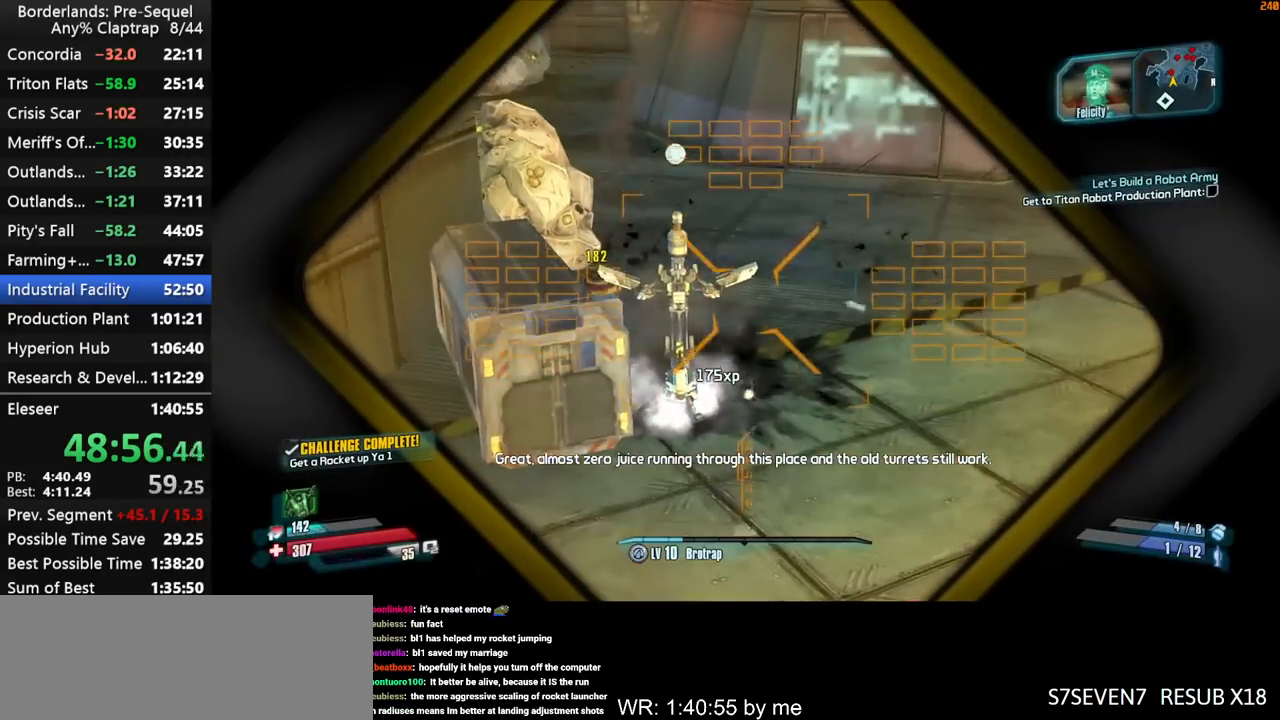
{"keys": ["d", "left", "right", "s", "shift"], "mouse_move": "right", "events": [[117, "d", "down"], [217, "d", "up"], [450, "d", "down"]]}
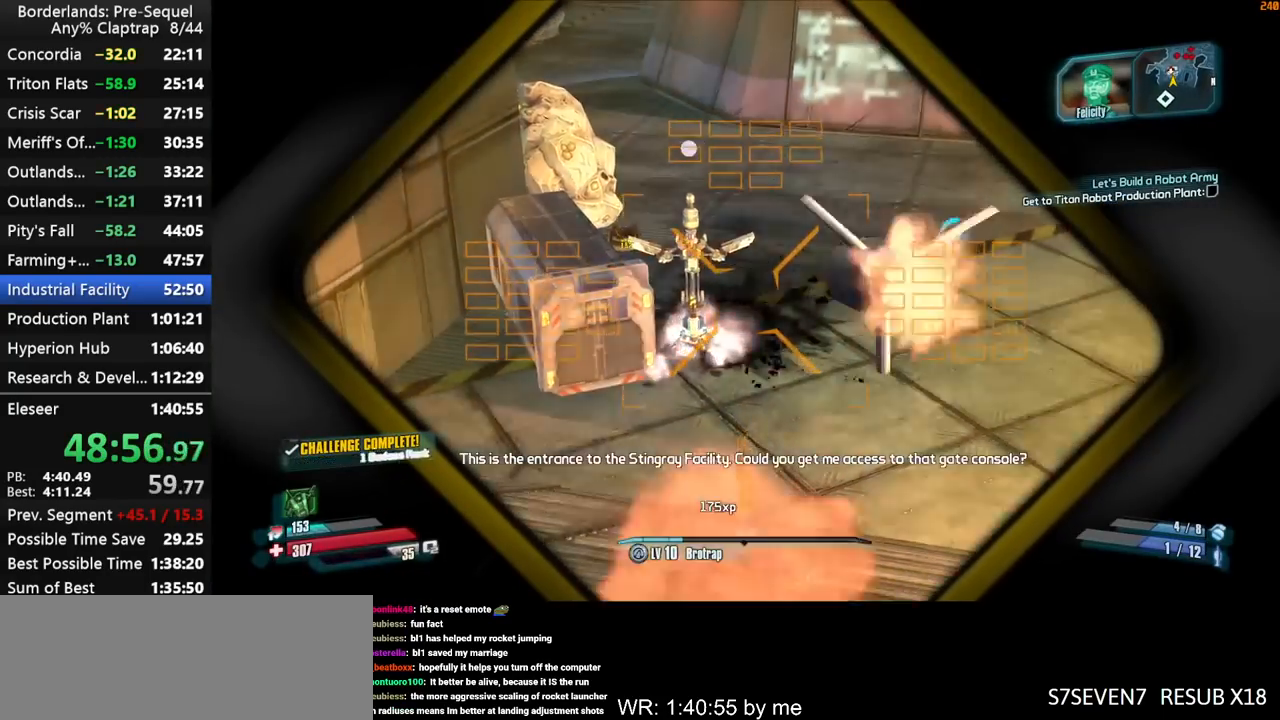
{"keys": ["w"], "mouse_move": "right", "events": [[234, "left", "up"], [284, "right", "up"], [284, "s", "up"], [334, "shift", "up"], [417, "w", "down"], [467, "d", "up"]]}
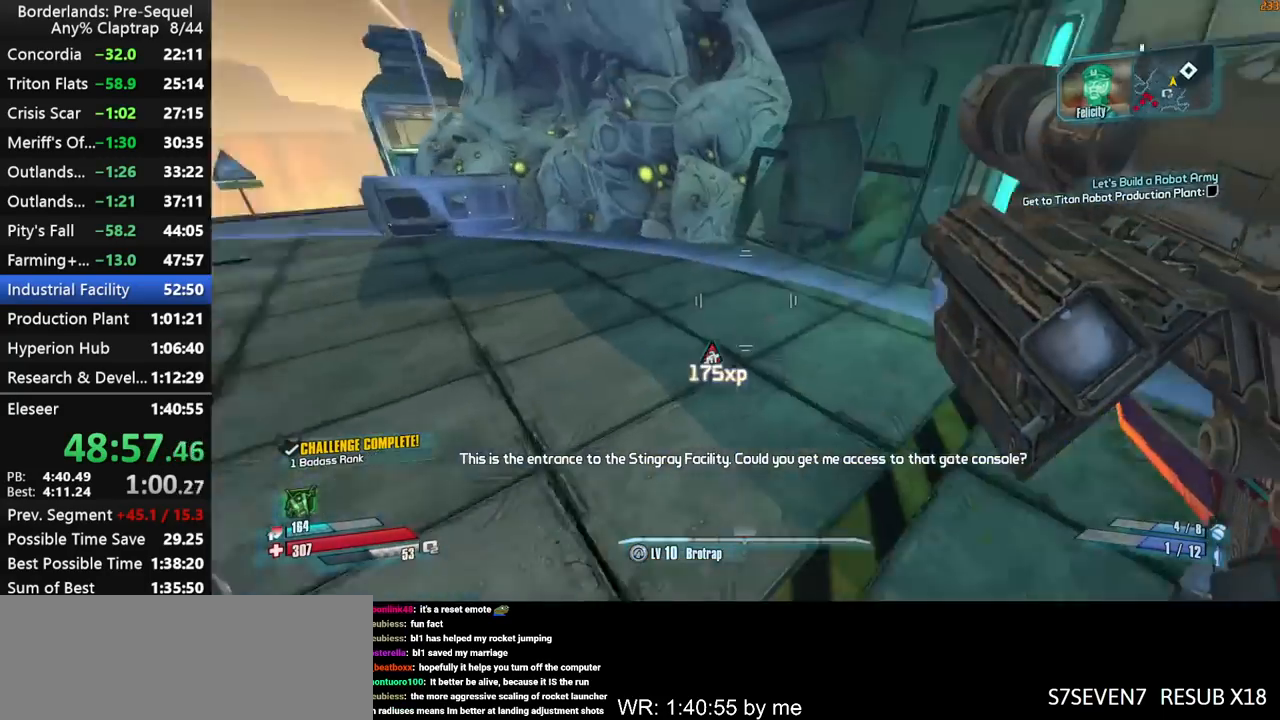
{"keys": ["w"], "mouse_move": "down", "events": [[17, "a", "down"], [17, "ctrl", "down"], [150, "ctrl", "up"], [200, "g", "down"], [250, "a", "up"], [384, "g", "up"]]}
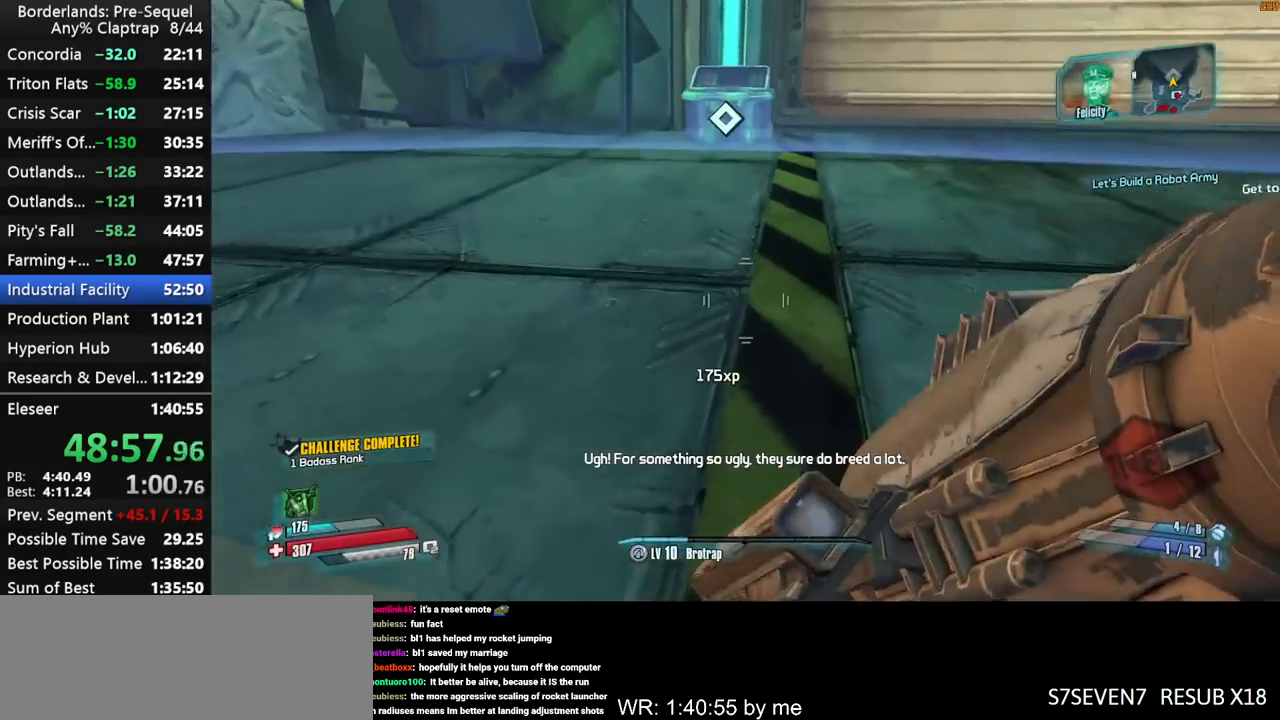
{"keys": ["shift", "w"], "mouse_move": "up", "events": [[267, "shift", "down"], [367, "shift", "up"], [400, "shift", "down"]]}
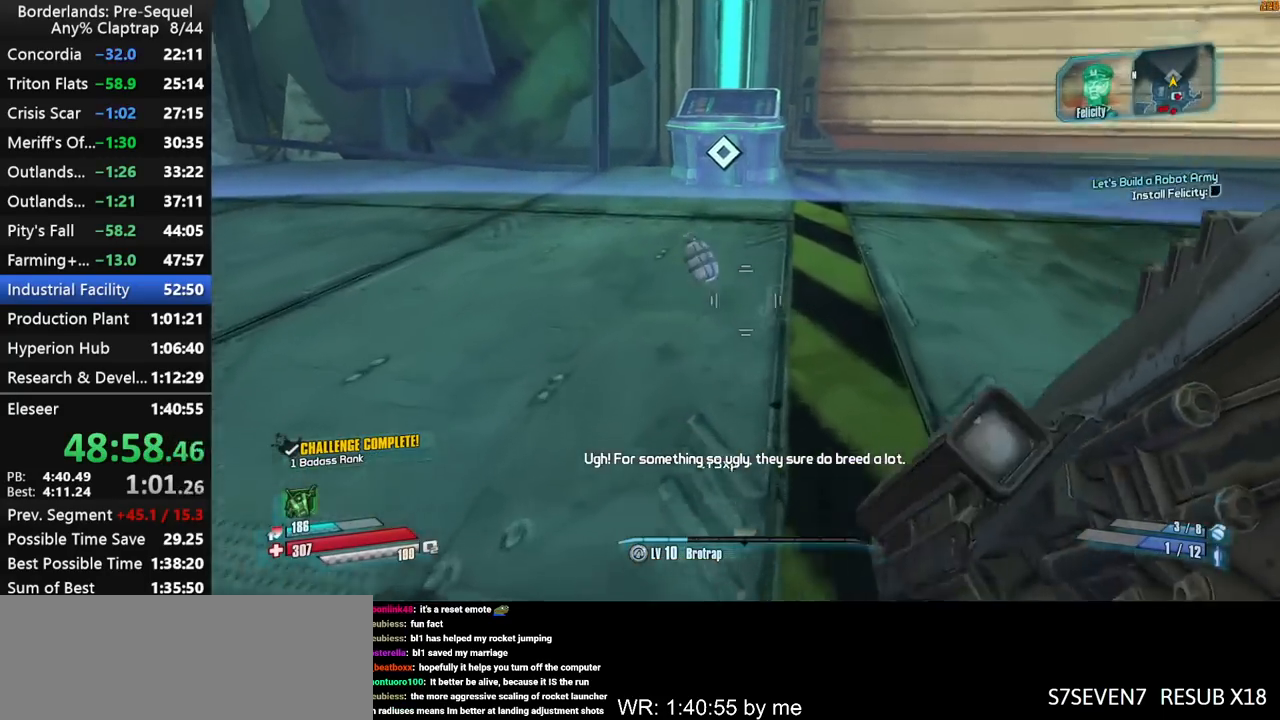
{"keys": ["w"], "mouse_move": "still", "events": [[50, "shift", "up"], [84, "shift", "down"], [134, "shift", "up"], [234, "shift", "down"], [284, "shift", "up"], [384, "e", "down"], [384, "shift", "down"], [417, "e", "up"], [417, "shift", "up"]]}
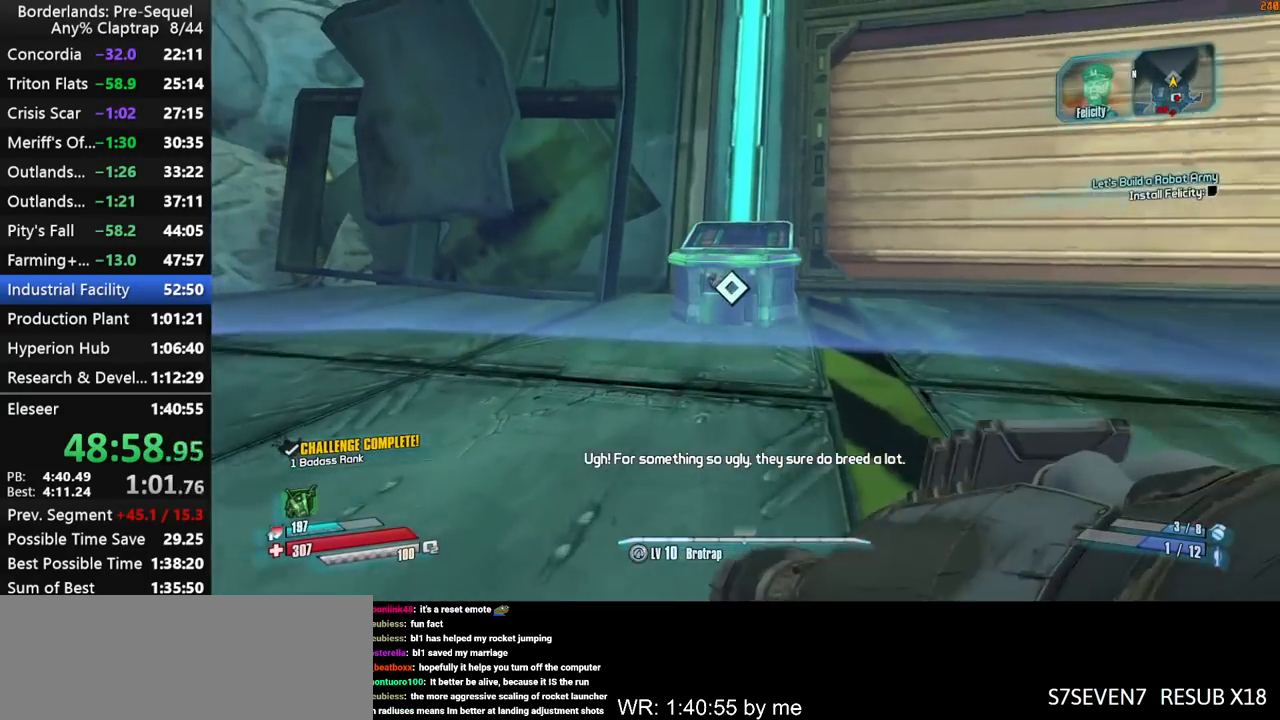
{"keys": ["a", "e", "shift", "w"], "mouse_move": "left", "events": [[17, "e", "down"], [17, "shift", "down"], [67, "e", "up"], [117, "shift", "up"], [150, "e", "down"], [150, "shift", "down"], [200, "shift", "up"], [250, "e", "up"], [300, "e", "down"], [300, "shift", "down"], [384, "a", "down"], [384, "e", "up"], [384, "shift", "up"], [434, "shift", "down"], [484, "e", "down"]]}
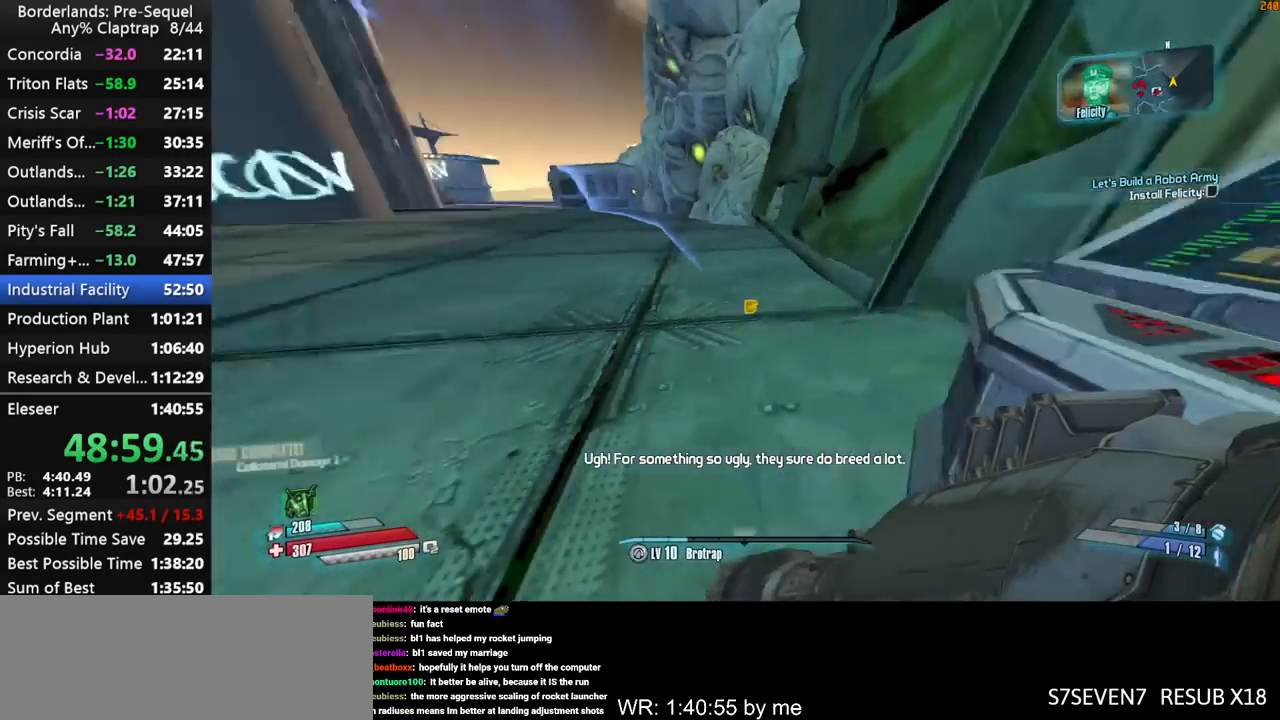
{"keys": ["shift", "w"], "mouse_move": "left", "events": [[34, "e", "up"], [117, "a", "up"], [217, "up", "down"], [267, "up", "up"]]}
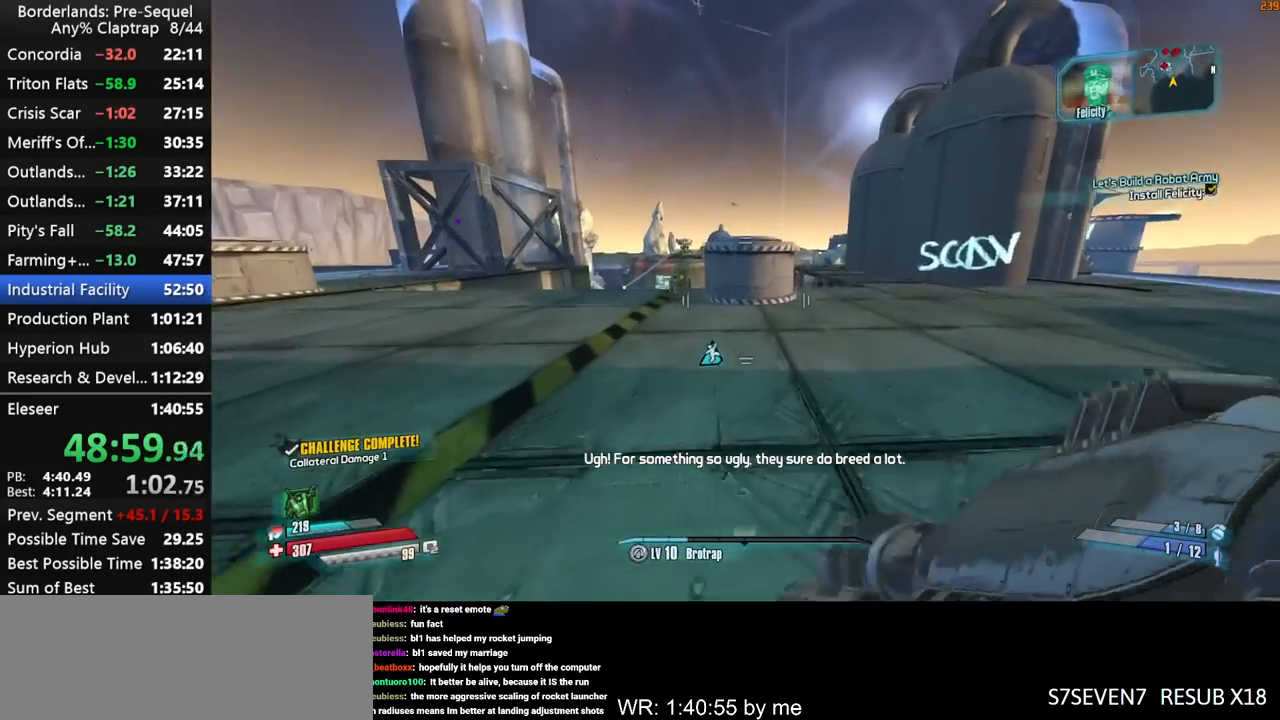
{"keys": ["d", "shift", "w"], "mouse_move": "down", "events": [[467, "d", "down"]]}
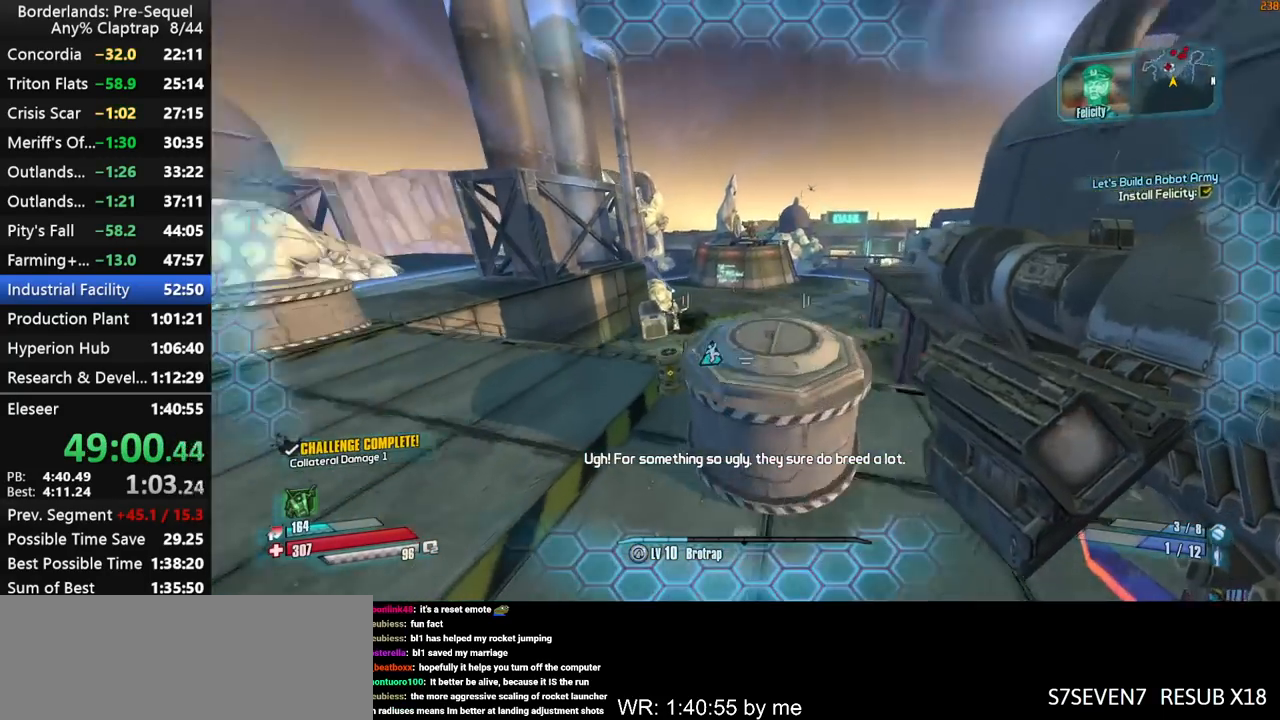
{"keys": ["d", "right", "shift", "w"], "mouse_move": "right", "events": [[200, "right", "down"]]}
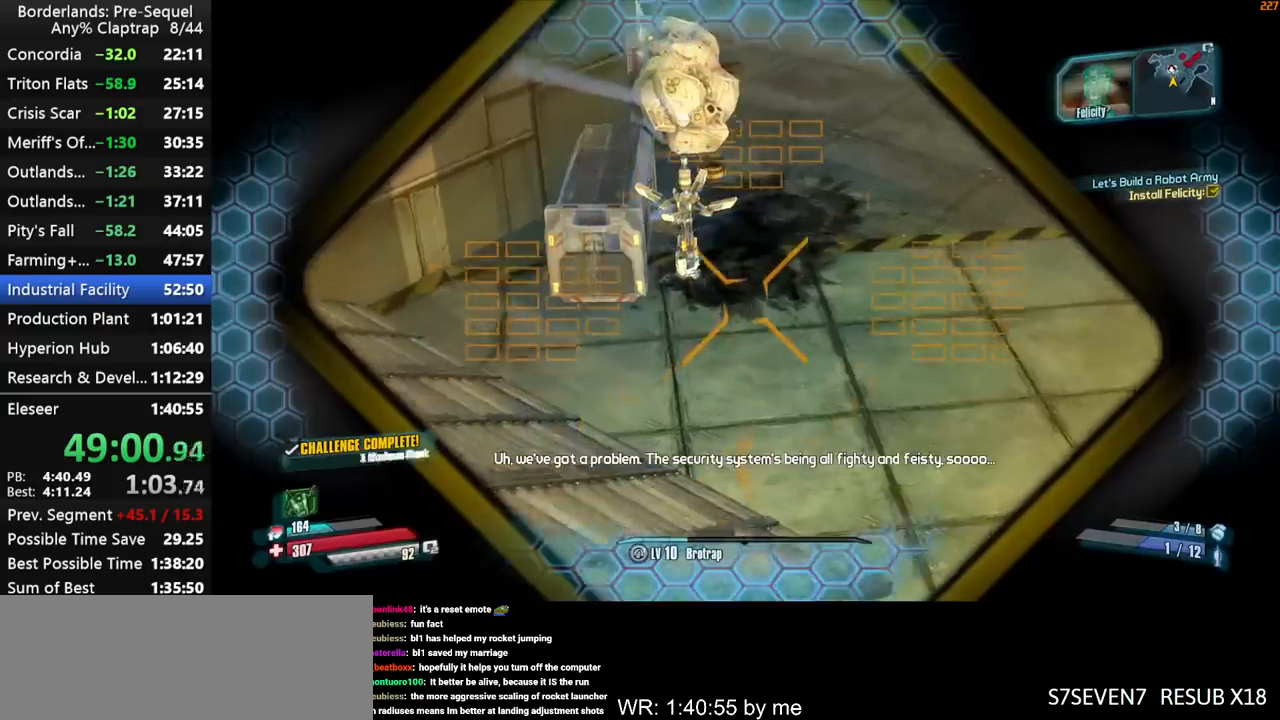
{"keys": ["d", "left", "right", "shift", "w"], "mouse_move": "down", "events": [[267, "left", "down"]]}
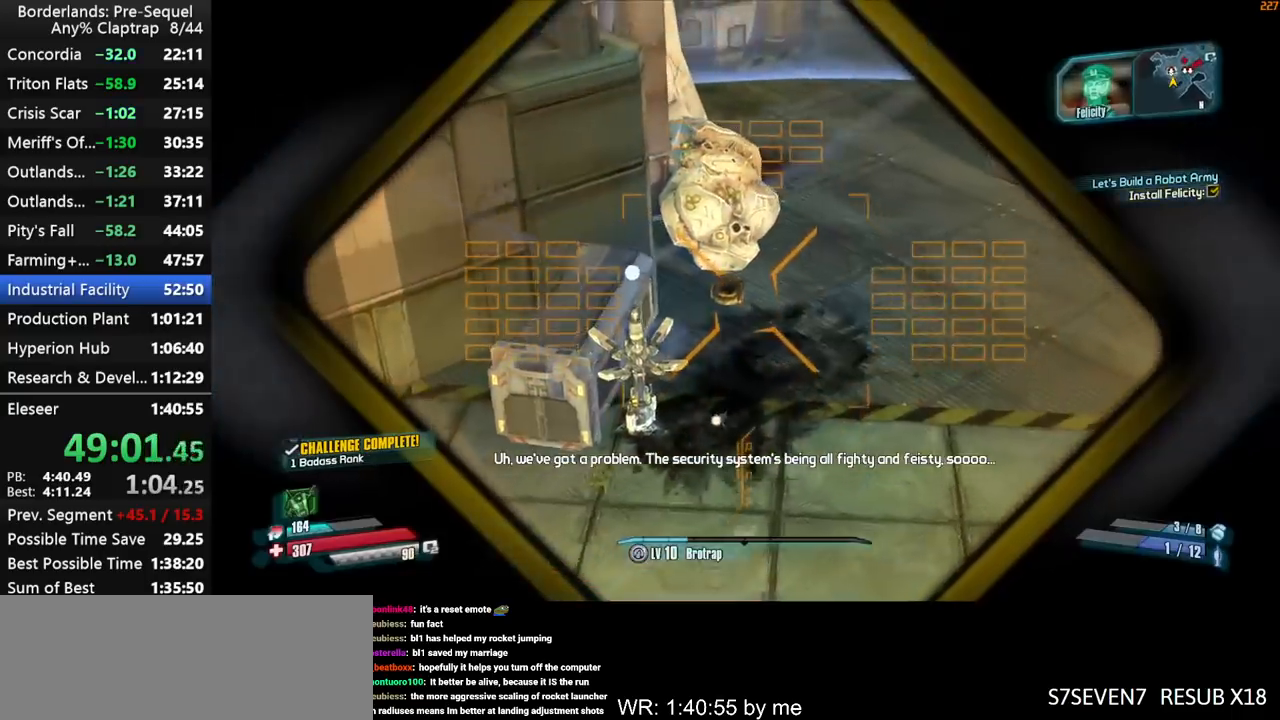
{"keys": ["d", "left", "right", "shift"], "mouse_move": "down", "events": [[50, "w", "up"]]}
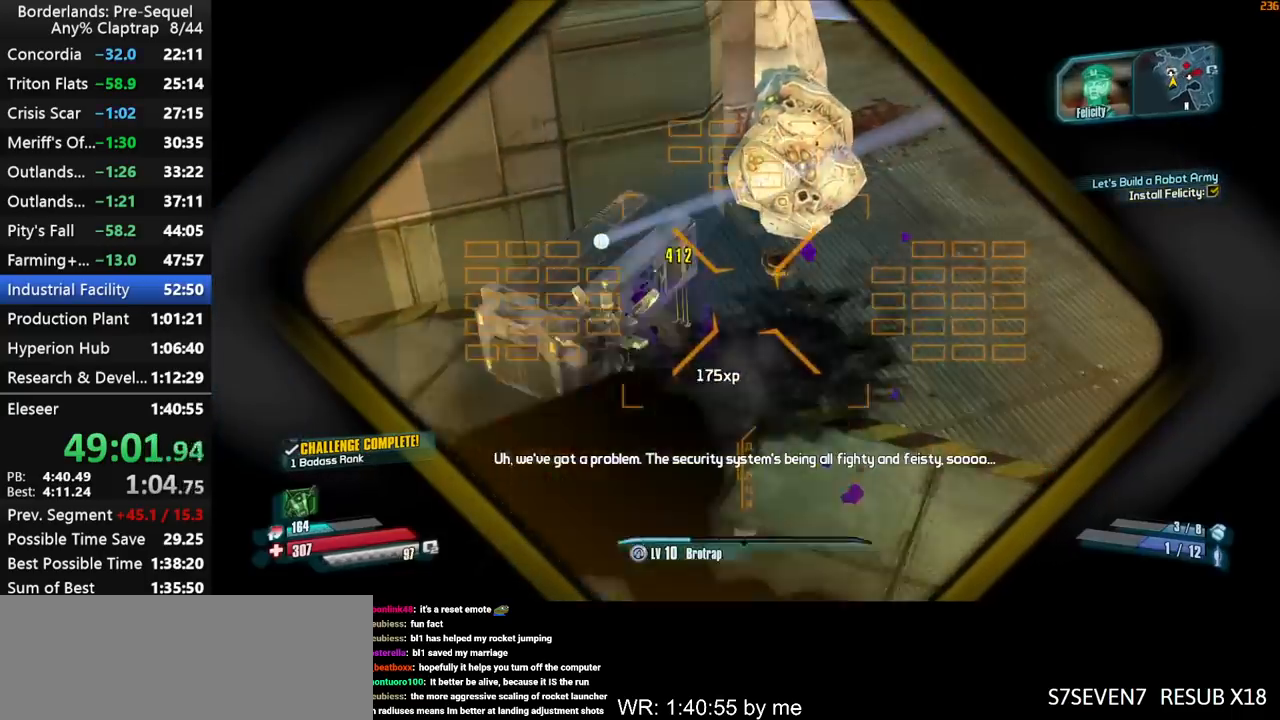
{"keys": ["shift", "w"], "mouse_move": "still", "events": [[117, "left", "up"], [117, "right", "up"], [200, "w", "down"], [434, "d", "up"]]}
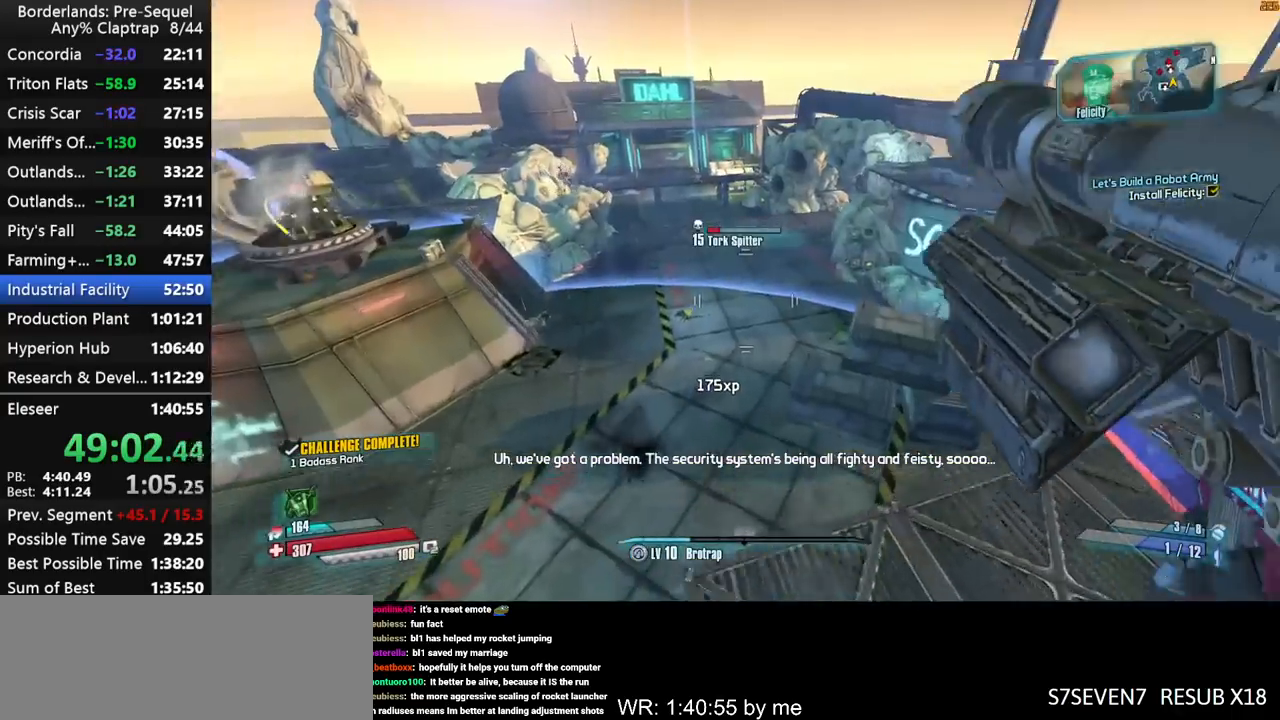
{"keys": ["left", "shift"], "mouse_move": "still", "events": [[217, "a", "down"], [317, "left", "down"], [350, "a", "up"], [350, "w", "up"]]}
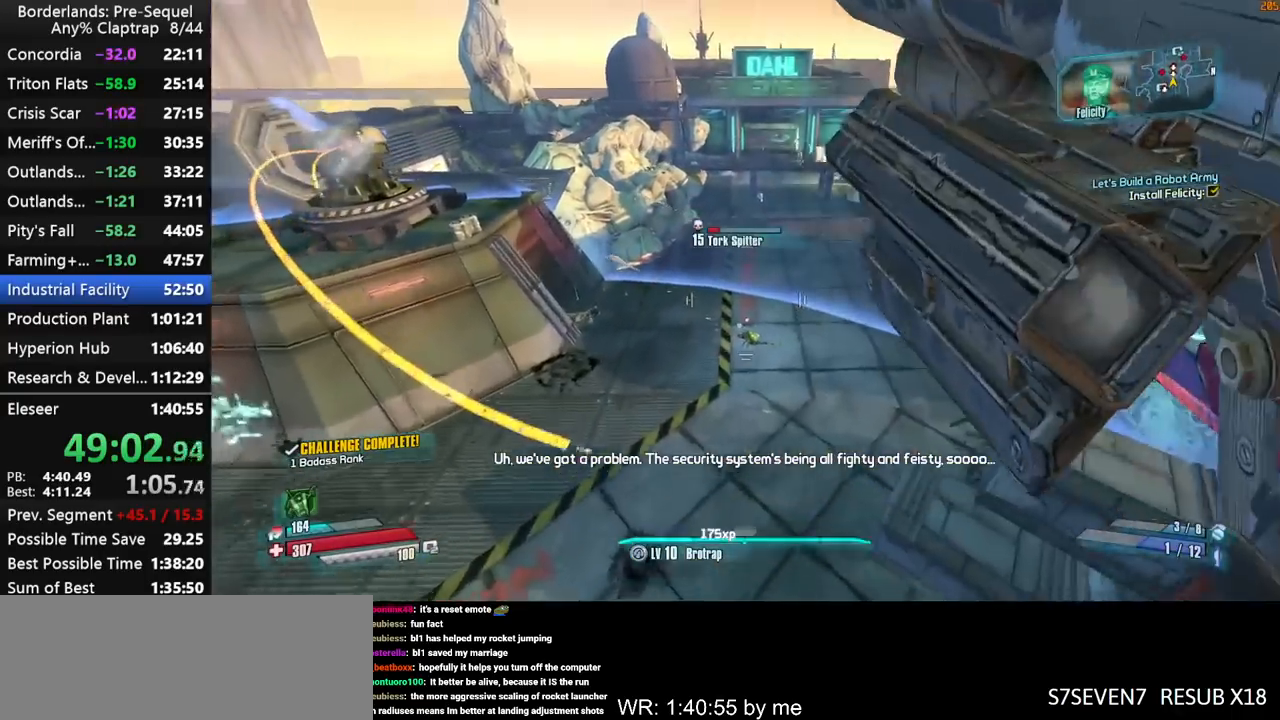
{"keys": ["left", "r", "shift", "t", "y"], "mouse_move": "left", "events": [[50, "left", "up"], [334, "left", "down"], [417, "r", "down"], [417, "t", "down"], [467, "y", "down"]]}
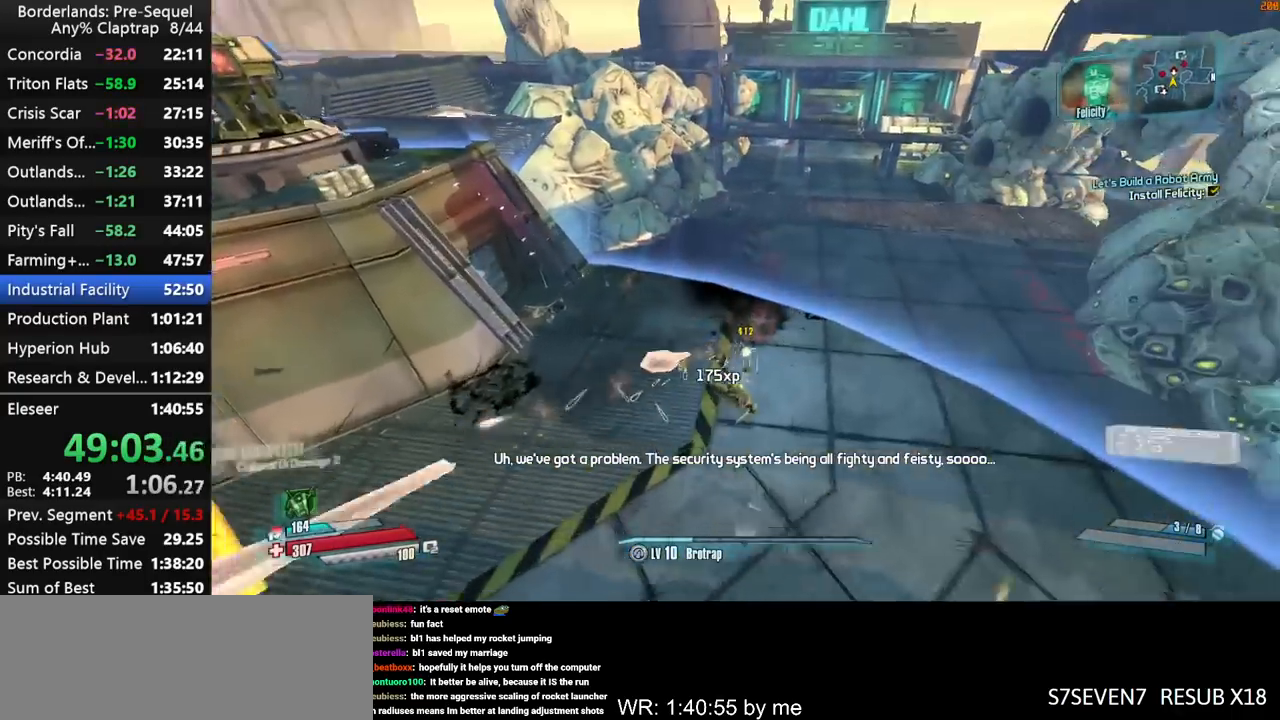
{"keys": ["left", "r", "shift", "t", "y"], "mouse_move": "down-left", "events": [[17, "r", "up"], [67, "left", "up"], [67, "t", "up"], [117, "y", "up"], [150, "left", "down"], [150, "r", "down"], [200, "t", "down"], [250, "r", "up"], [250, "y", "down"], [300, "t", "up"], [350, "left", "up"], [350, "y", "up"], [384, "left", "down"], [434, "r", "down"], [484, "t", "down"], [484, "y", "down"]]}
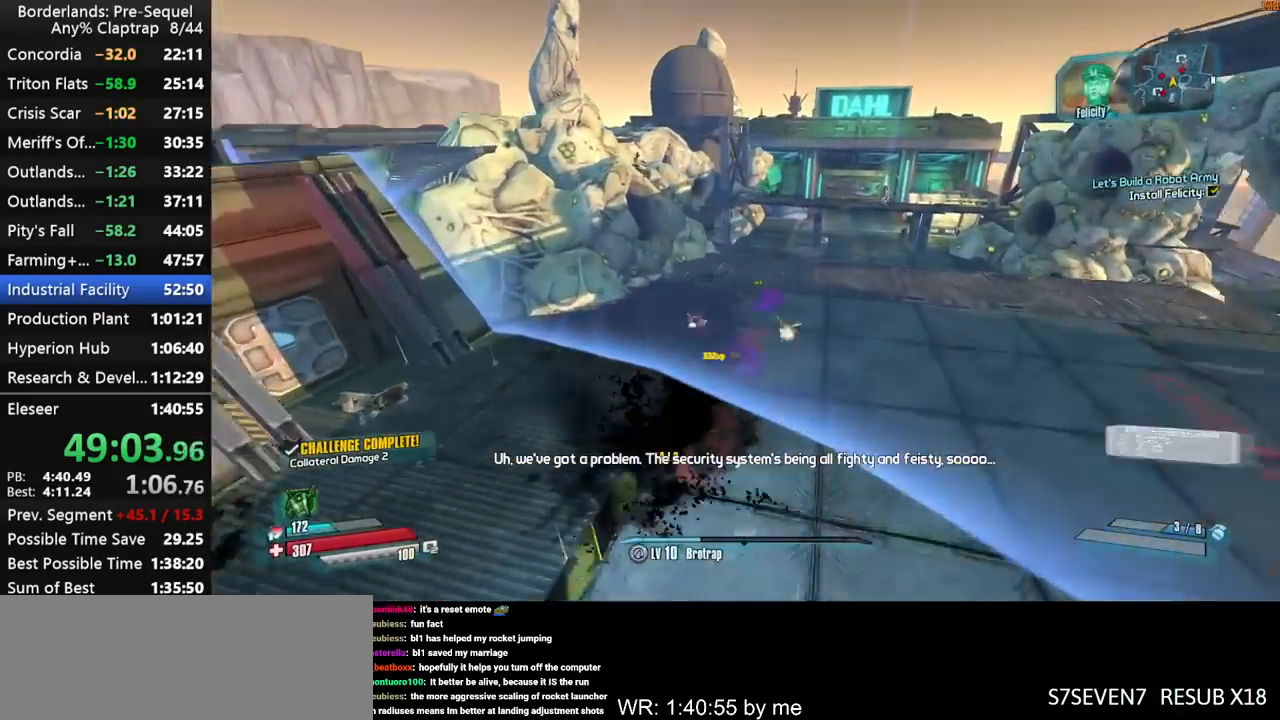
{"keys": ["left", "r", "shift", "t", "y"], "mouse_move": "up-left", "events": [[34, "r", "up"], [34, "t", "up"], [84, "left", "up"], [134, "r", "down"], [134, "y", "up"], [167, "left", "down"], [217, "t", "down"], [217, "y", "down"], [267, "r", "up"], [317, "left", "up"], [317, "t", "up"], [350, "y", "up"], [400, "left", "down"], [400, "r", "down"], [450, "t", "down"], [500, "y", "down"]]}
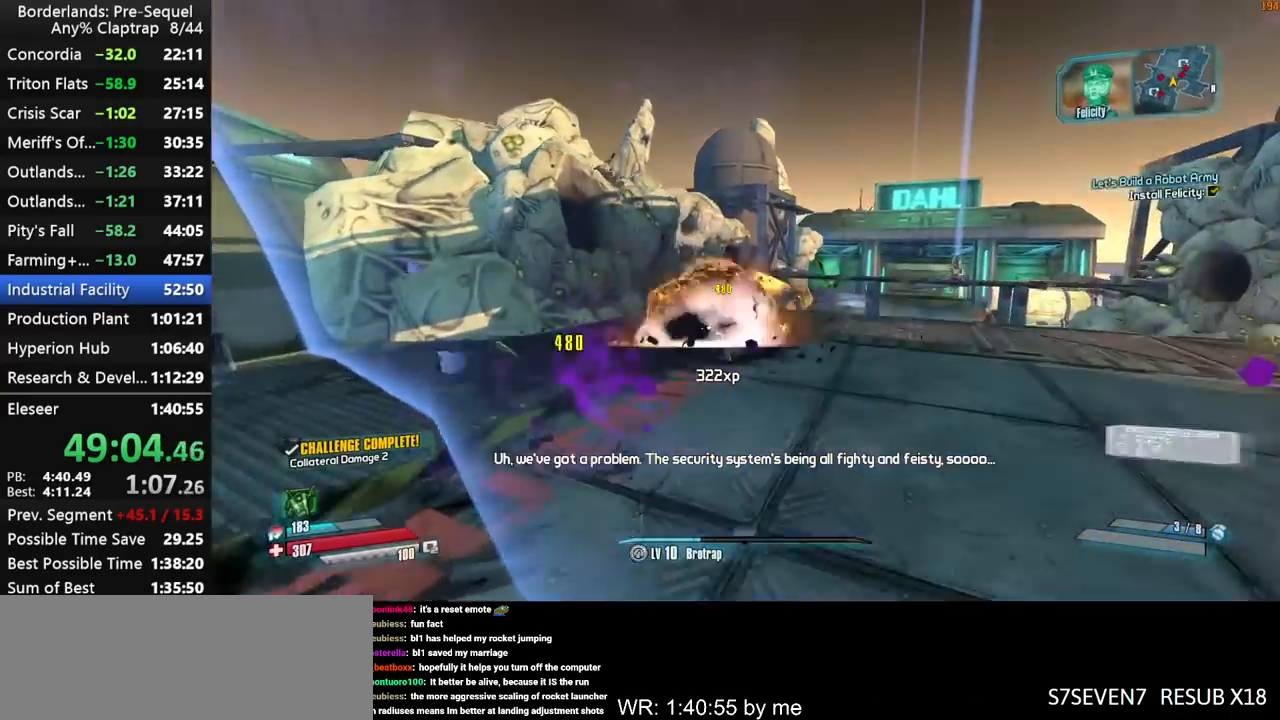
{"keys": ["shift", "y"], "mouse_move": "down", "events": [[50, "r", "up"], [50, "t", "up"], [84, "left", "up"], [84, "y", "up"], [284, "left", "down"], [334, "r", "down"], [367, "t", "down"], [367, "y", "down"], [417, "r", "up"], [467, "left", "up"], [467, "t", "up"]]}
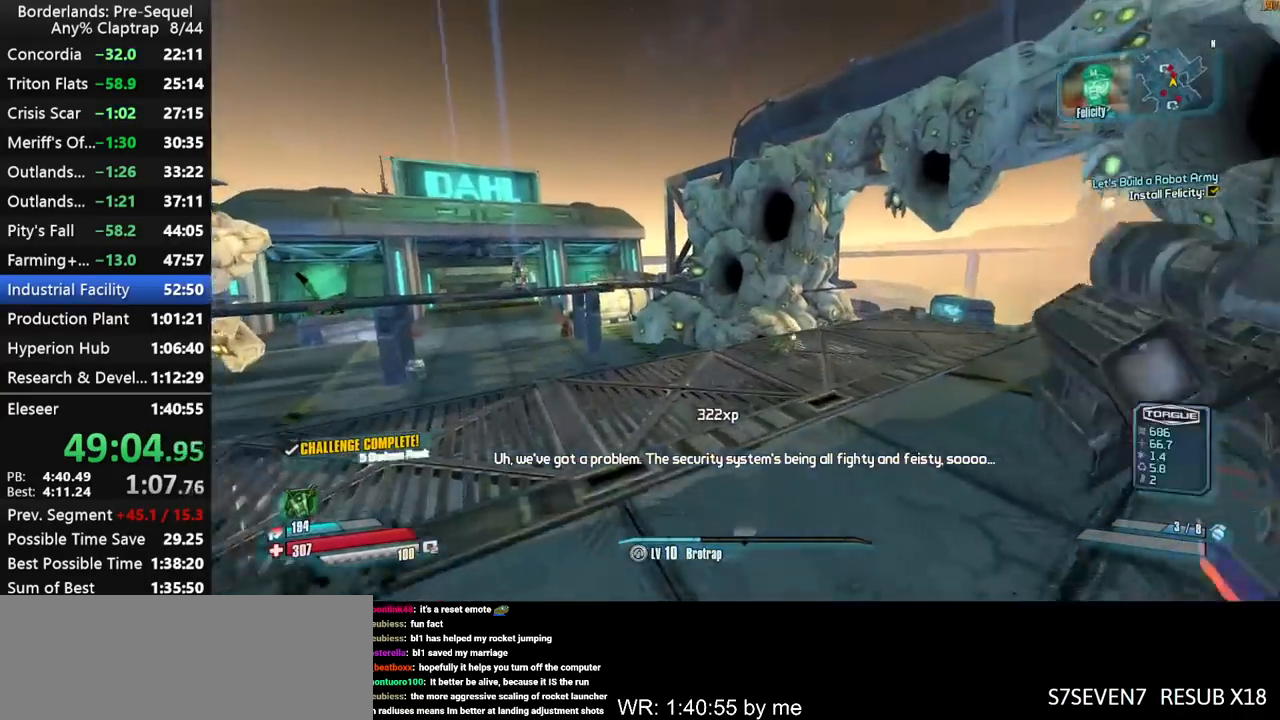
{"keys": ["shift"], "mouse_move": "down-right", "events": [[17, "y", "up"], [67, "left", "down"], [67, "r", "down"], [117, "t", "down"], [150, "r", "up"], [150, "y", "down"], [200, "t", "up"], [250, "left", "up"], [250, "y", "up"], [300, "left", "down"], [300, "r", "down"], [334, "t", "down"], [334, "y", "down"], [384, "r", "up"], [434, "t", "up"], [434, "y", "up"], [484, "left", "up"]]}
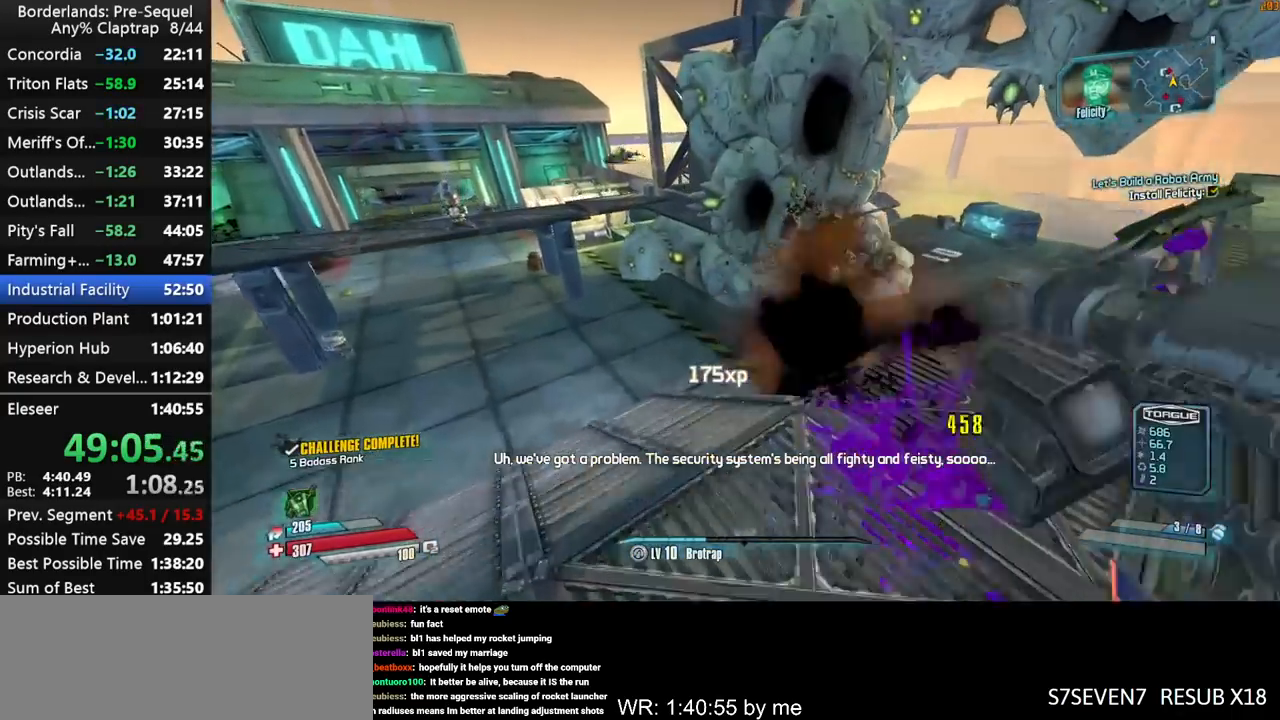
{"keys": ["ctrl", "shift"], "mouse_move": "left", "events": [[217, "left", "down"], [400, "left", "up"], [500, "ctrl", "down"]]}
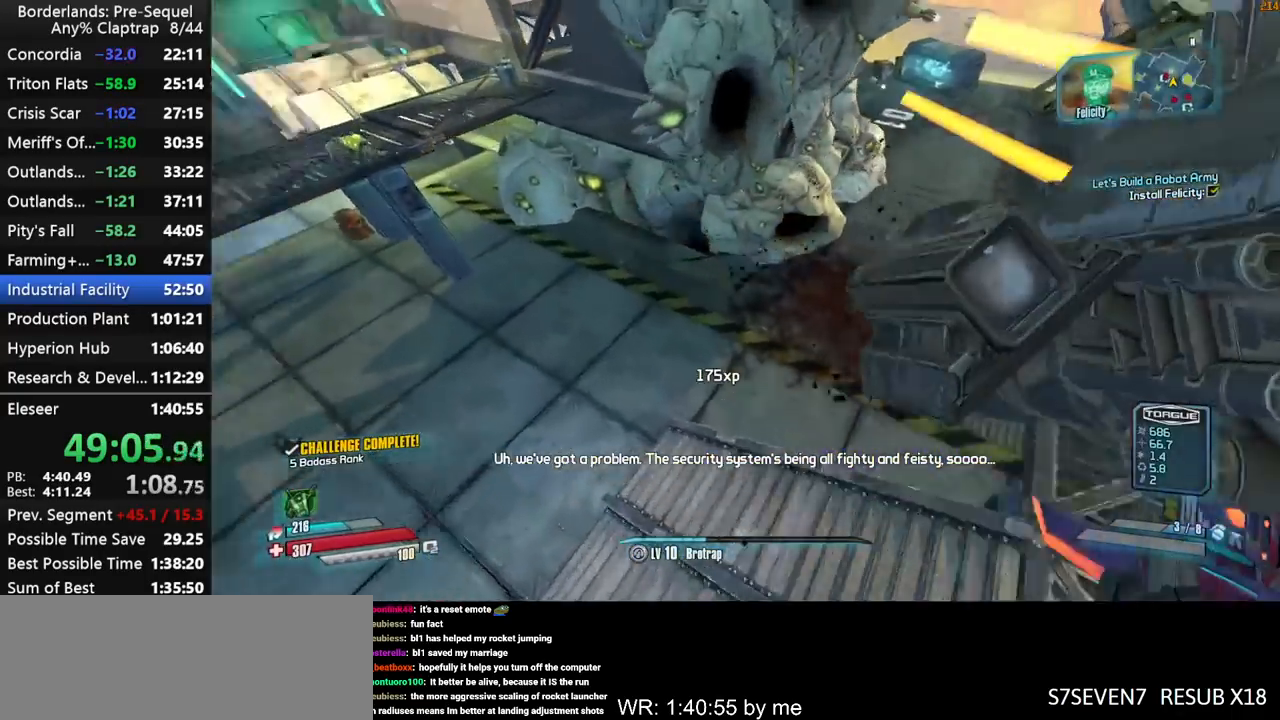
{"keys": [], "mouse_move": "up", "events": [[417, "ctrl", "up"], [417, "shift", "up"]]}
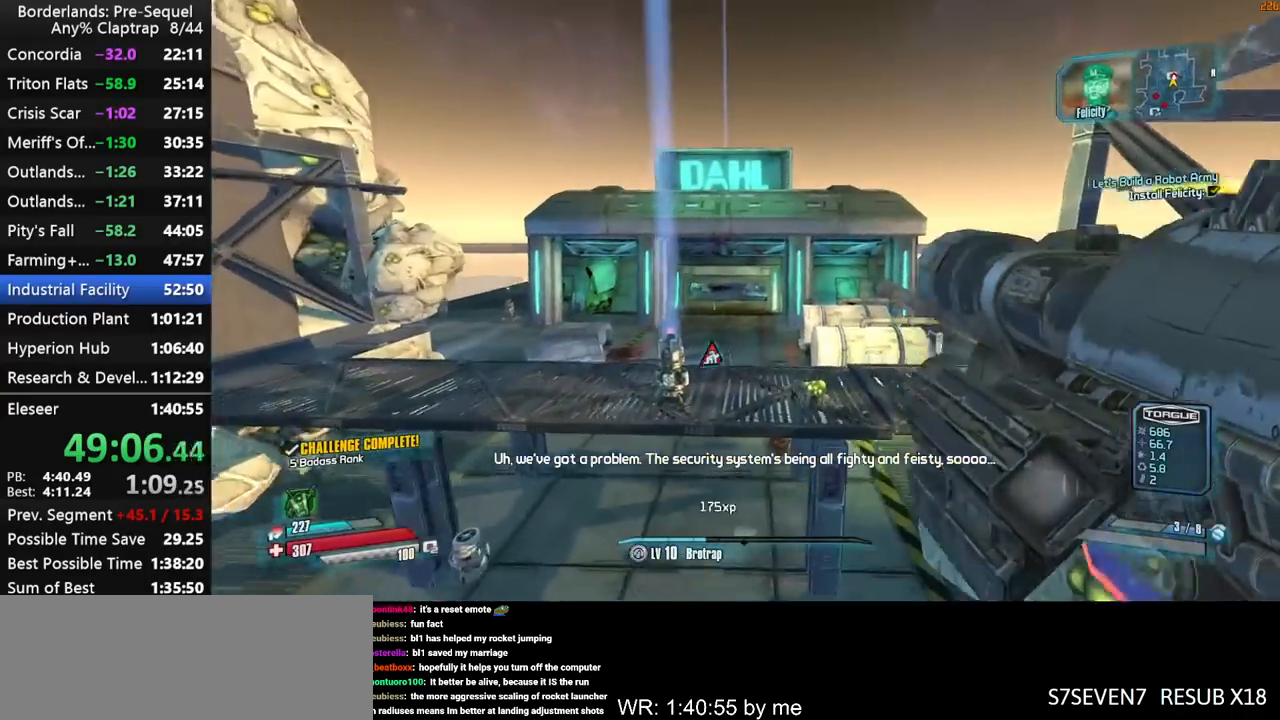
{"keys": ["a"], "mouse_move": "left", "events": [[17, "ctrl", "down"], [150, "ctrl", "up"], [150, "shift", "down"], [200, "left", "down"], [350, "left", "up"], [350, "shift", "up"], [434, "a", "down"]]}
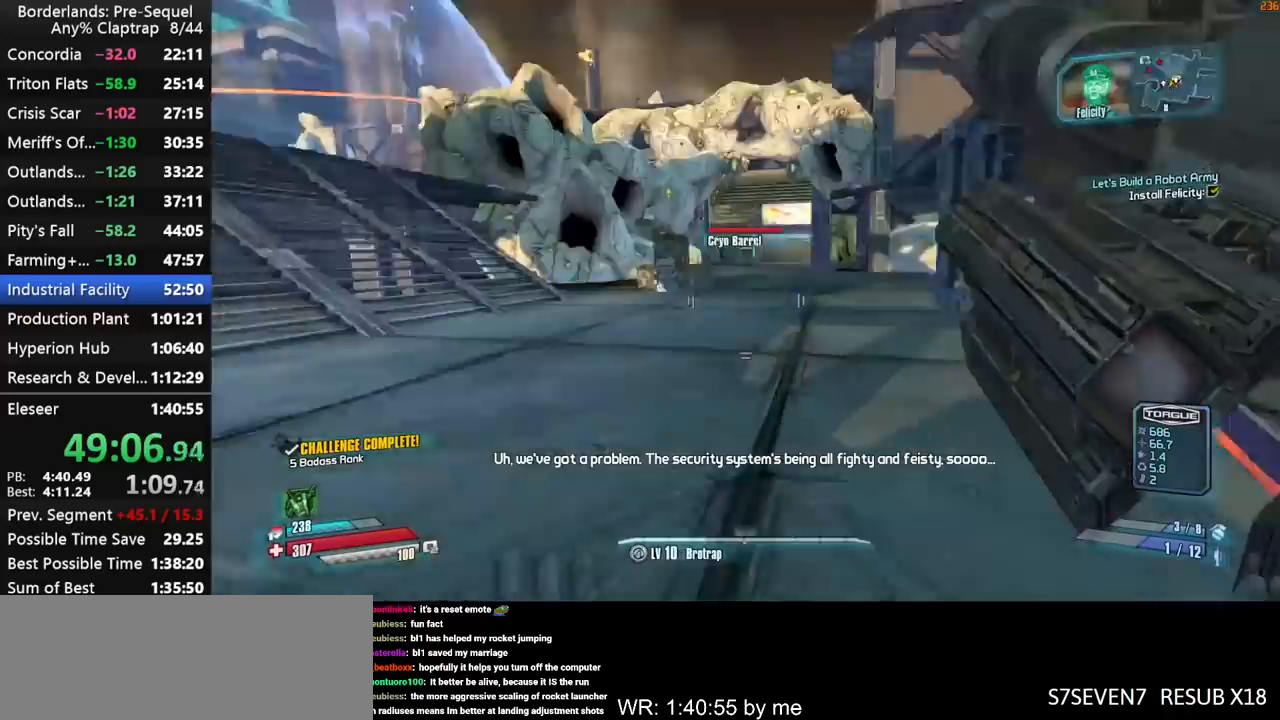
{"keys": ["a", "w"], "mouse_move": "up", "events": [[34, "w", "down"], [84, "shift", "down"], [117, "a", "up"], [450, "shift", "up"], [500, "a", "down"]]}
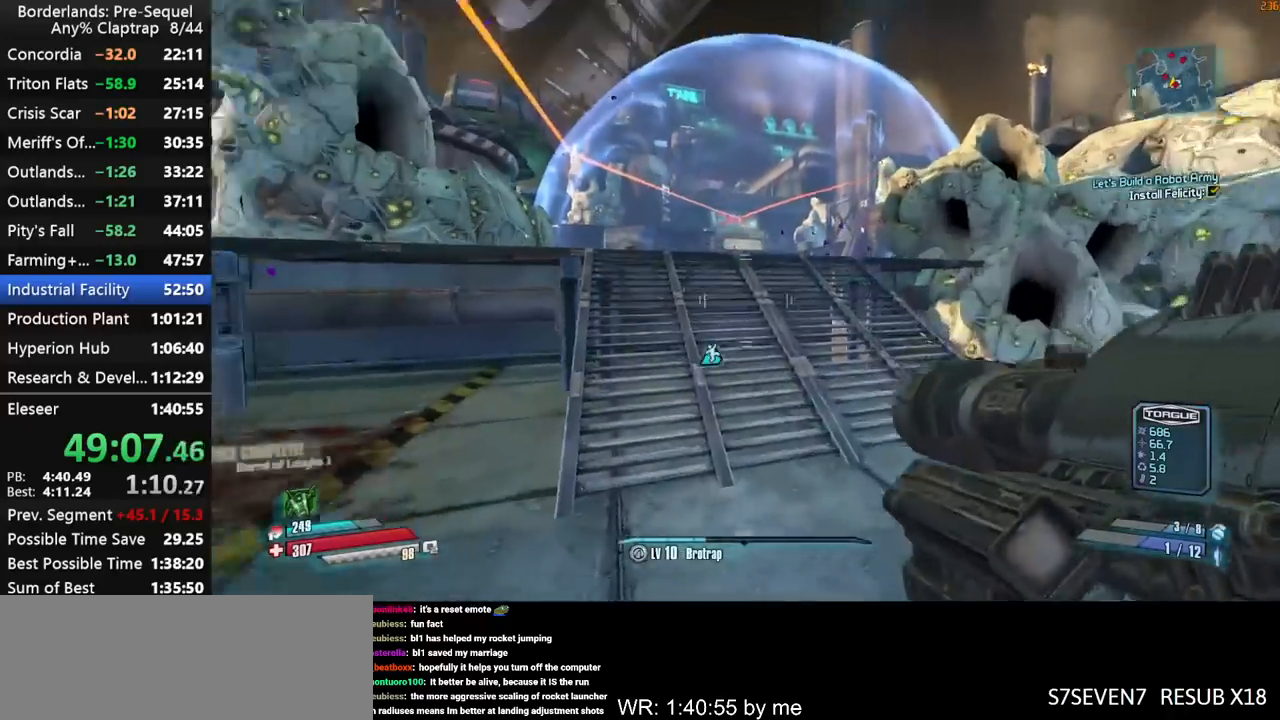
{"keys": ["w"], "mouse_move": "down", "events": [[50, "a", "up"]]}
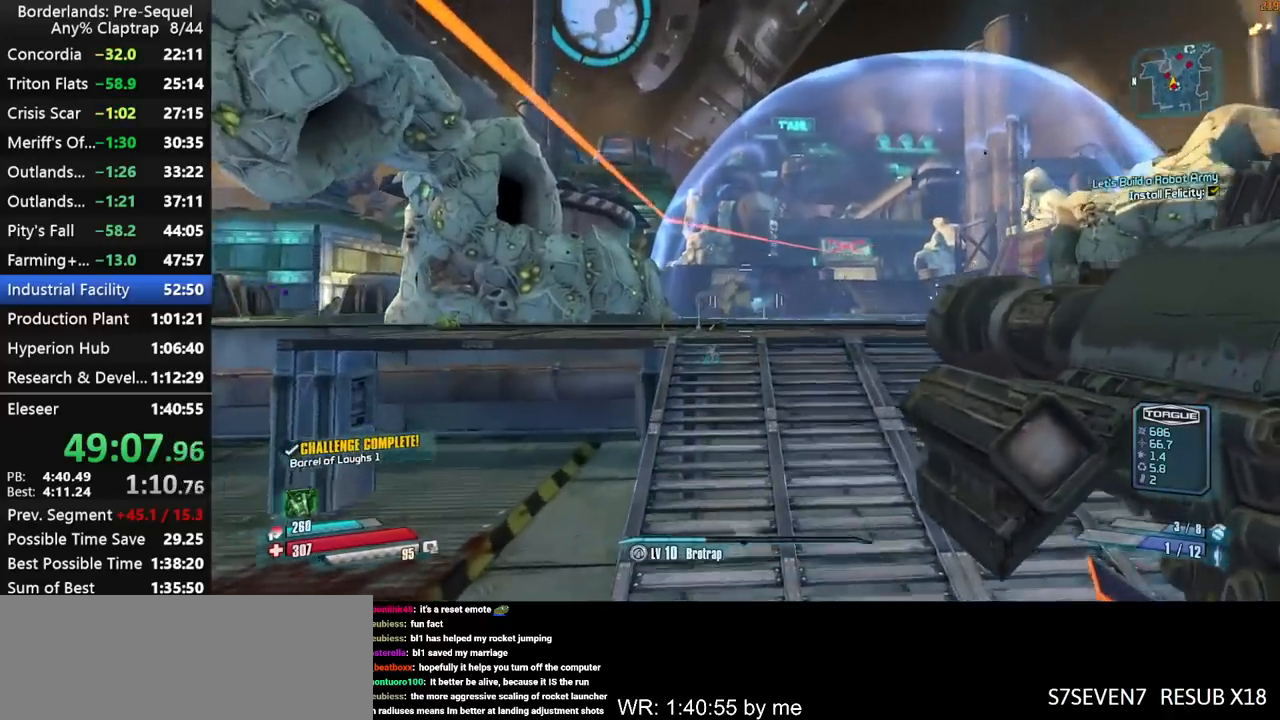
{"keys": ["d", "shift", "w"], "mouse_move": "still", "events": [[350, "d", "down"], [384, "left", "down"], [434, "shift", "down"], [484, "left", "up"]]}
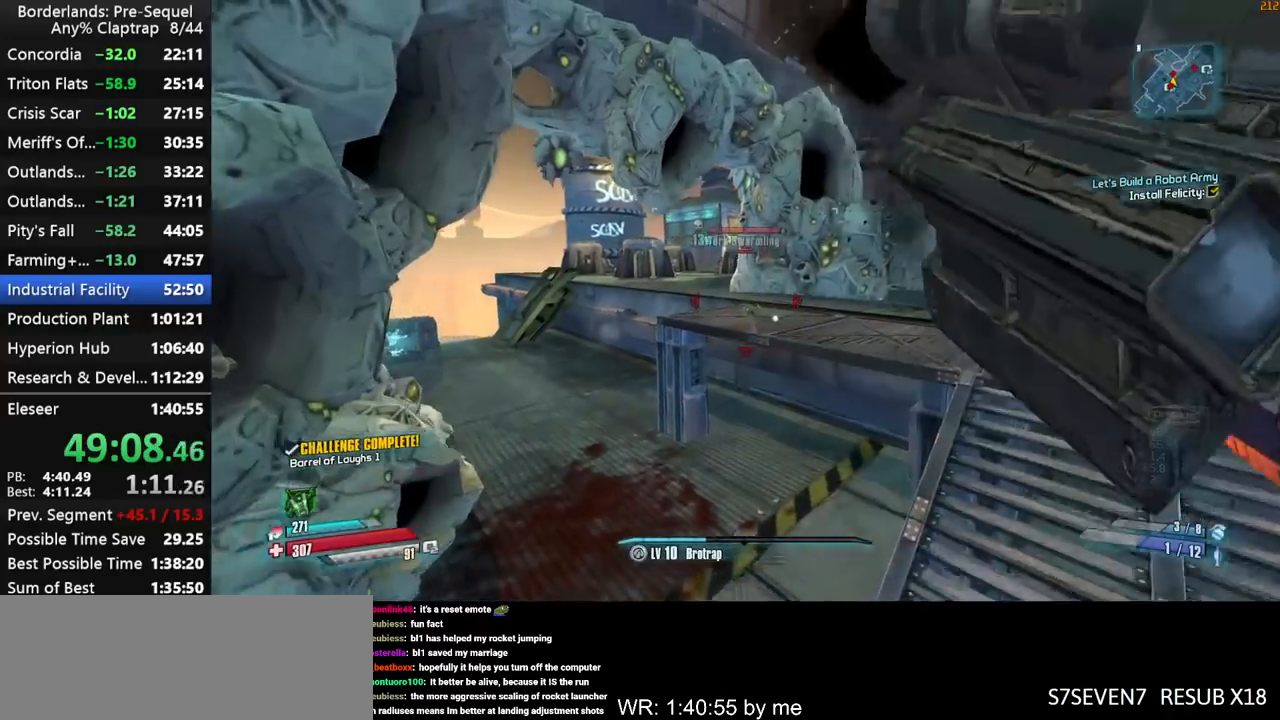
{"keys": ["s"], "mouse_move": "still", "events": [[84, "w", "up"], [117, "shift", "up"], [267, "d", "up"], [367, "s", "down"], [450, "shift", "down"], [500, "shift", "up"]]}
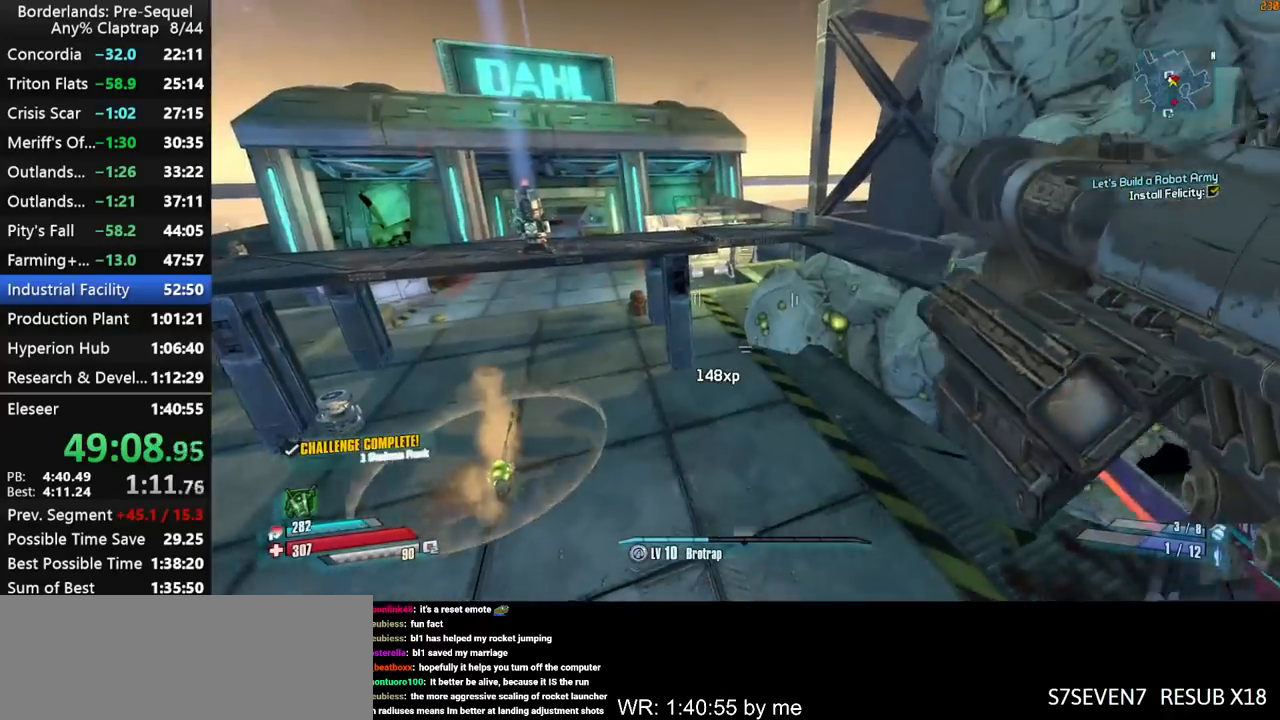
{"keys": ["d", "left", "s"], "mouse_move": "down", "events": [[134, "a", "down"], [234, "a", "up"], [467, "d", "down"], [467, "left", "down"]]}
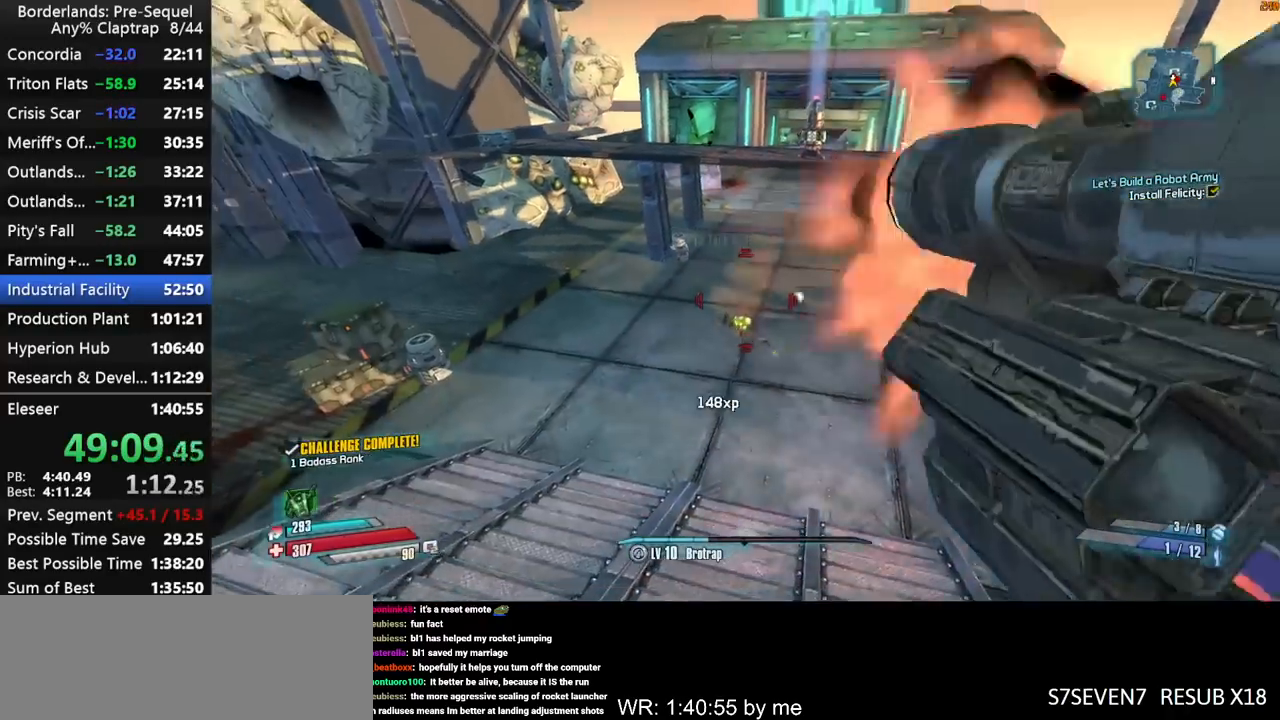
{"keys": ["a"], "mouse_move": "up", "events": [[17, "shift", "down"], [67, "ctrl", "down"], [67, "left", "up"], [67, "s", "up"], [250, "ctrl", "up"], [250, "d", "up"], [250, "shift", "up"], [434, "a", "down"]]}
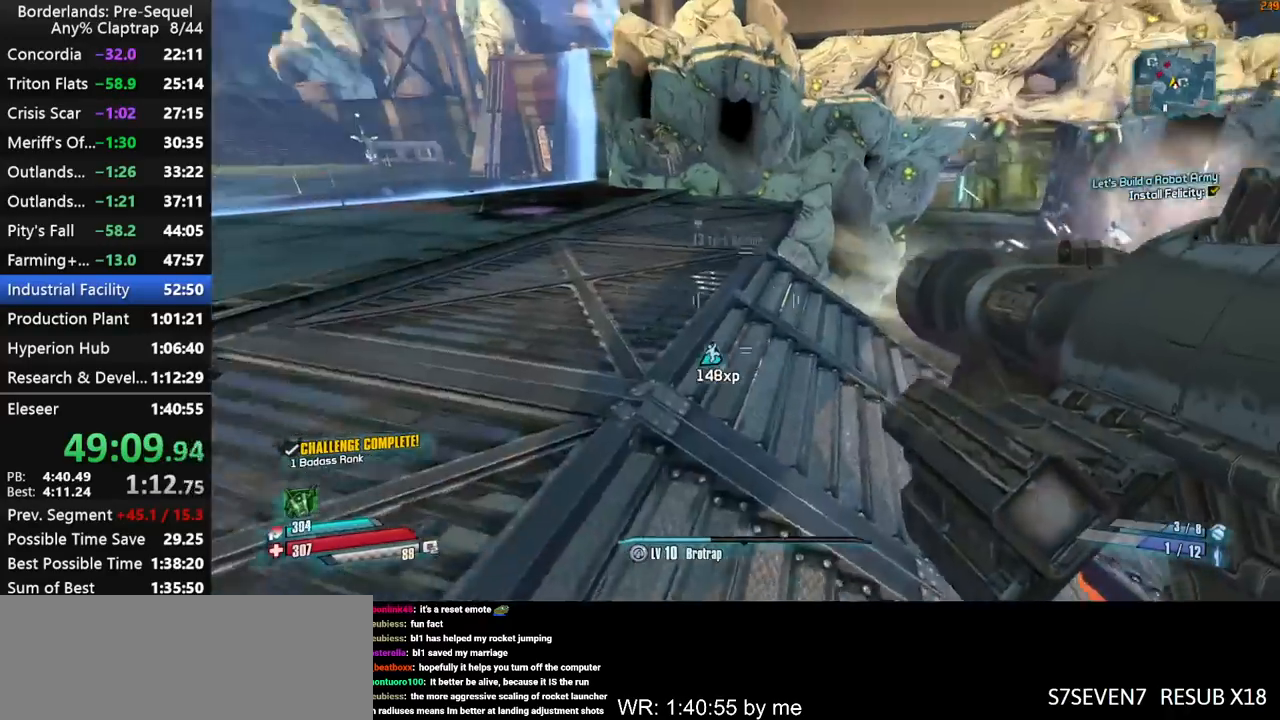
{"keys": ["left", "w"], "mouse_move": "up", "events": [[267, "w", "down"], [400, "a", "up"], [500, "left", "down"]]}